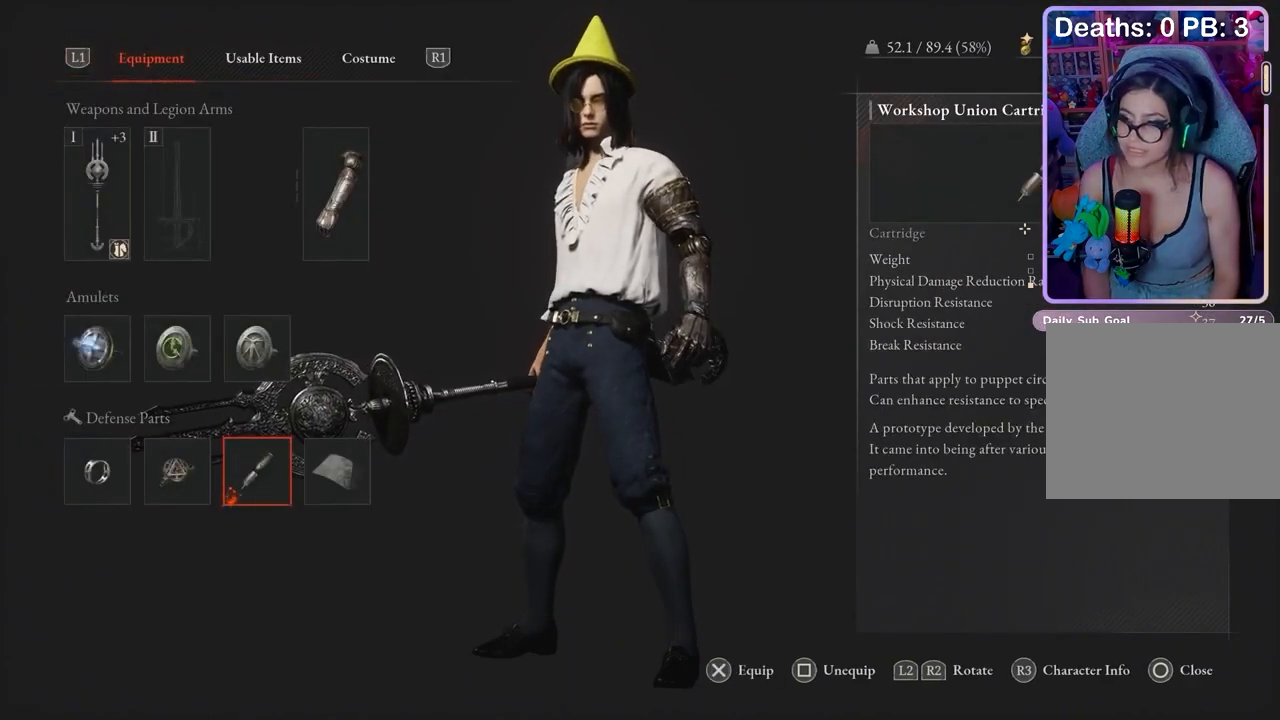
Gameplay with a controller (PlayStation layout); each line is a JSON object with the inputs held at the frame after it. "events" lists button and stick changes between this image and that frame as [ms after this image, input, new state], when the widget could be followed in between.
{"buttons": [], "left_stick": "center", "right_stick": "center", "events": []}
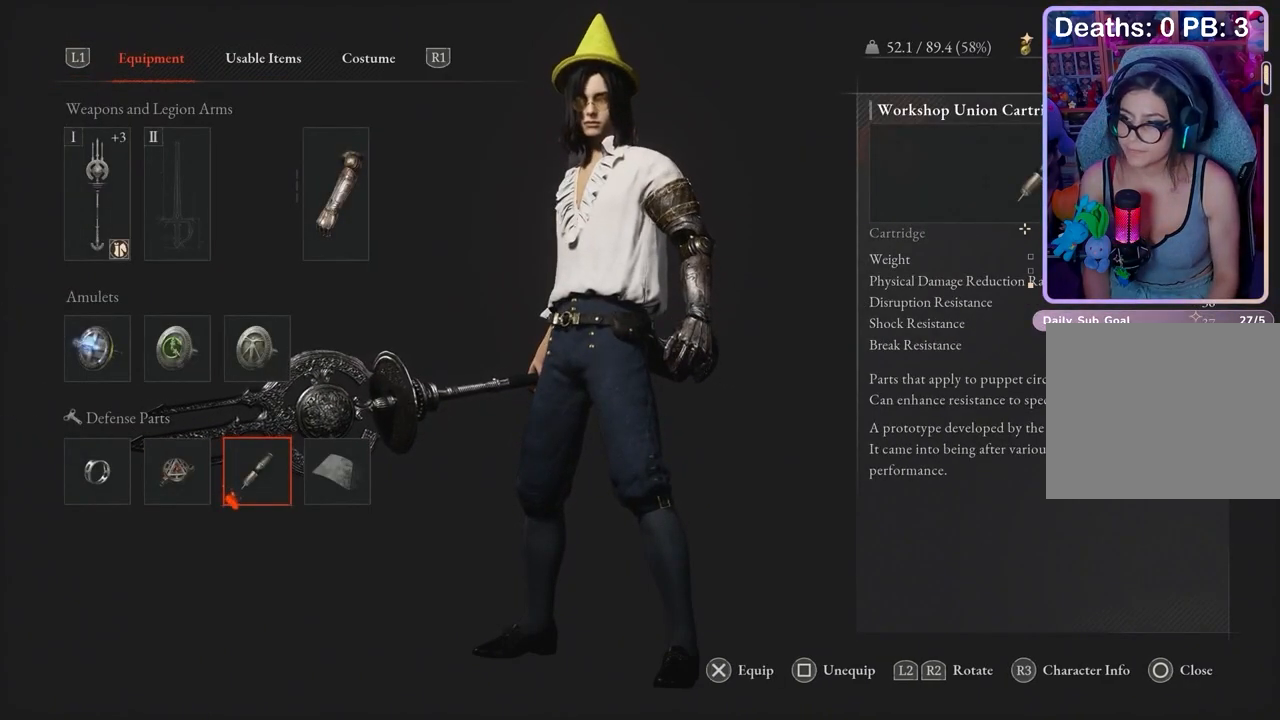
{"buttons": [], "left_stick": "center", "right_stick": "center", "events": [[33, "CROSS", "down"], [100, "CROSS", "up"]]}
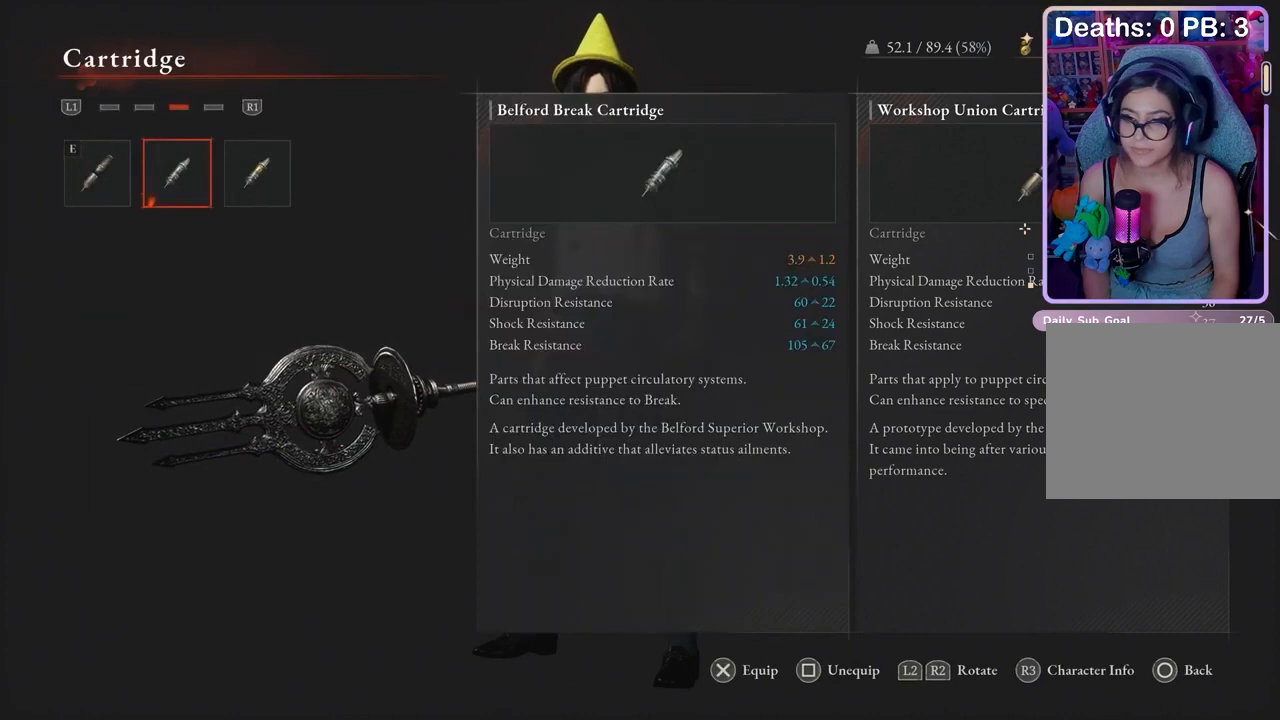
{"buttons": [], "left_stick": "center", "right_stick": "center", "events": []}
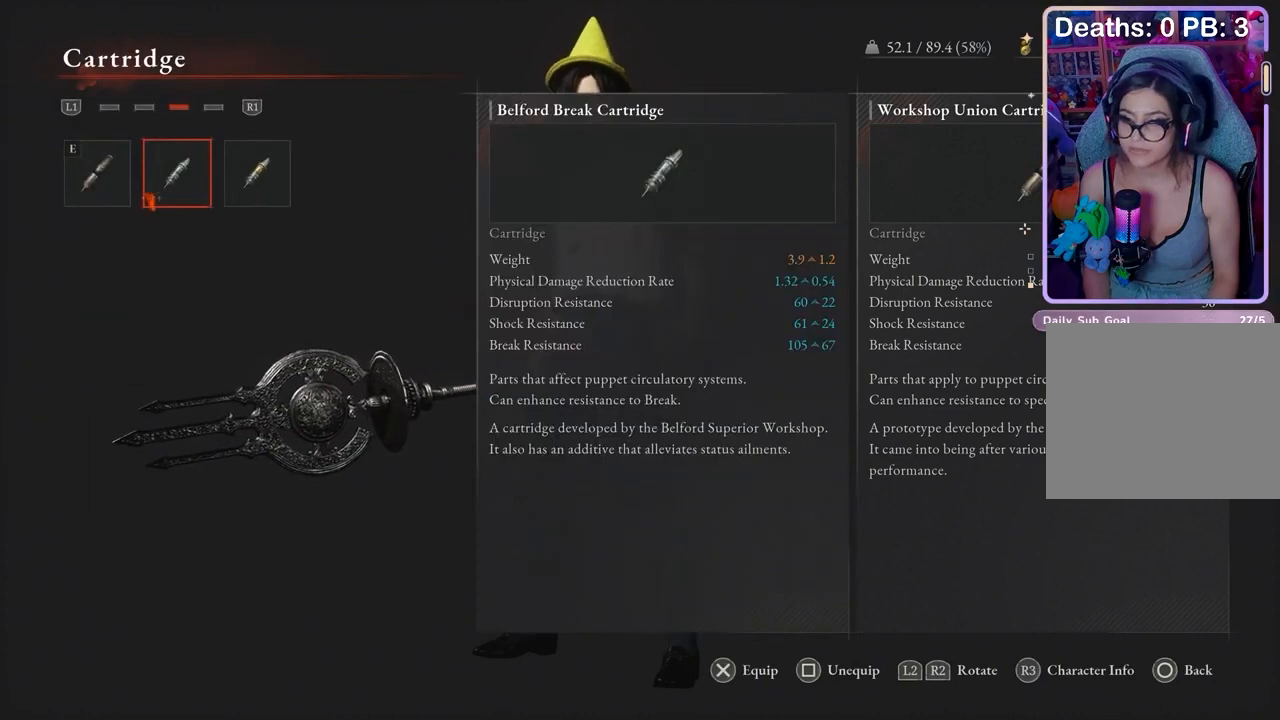
{"buttons": [], "left_stick": "center", "right_stick": "center", "events": []}
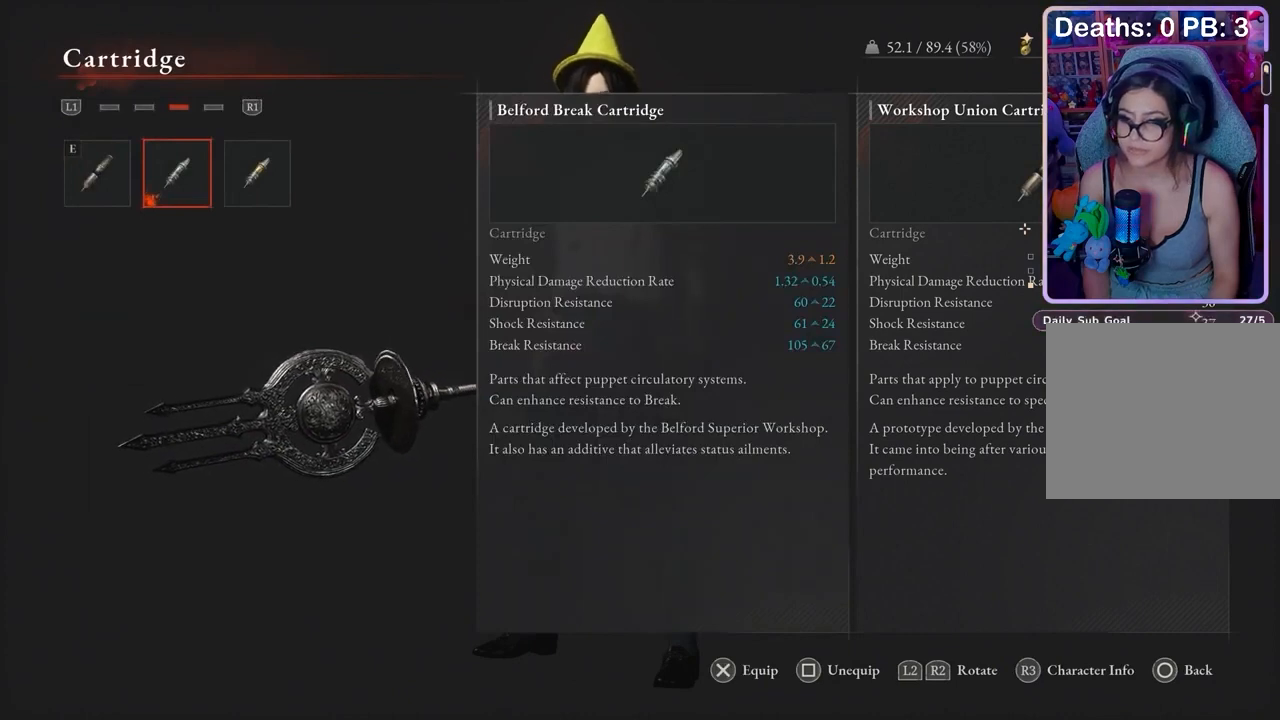
{"buttons": [], "left_stick": "center", "right_stick": "center", "events": [[300, "CROSS", "down"], [367, "CROSS", "up"]]}
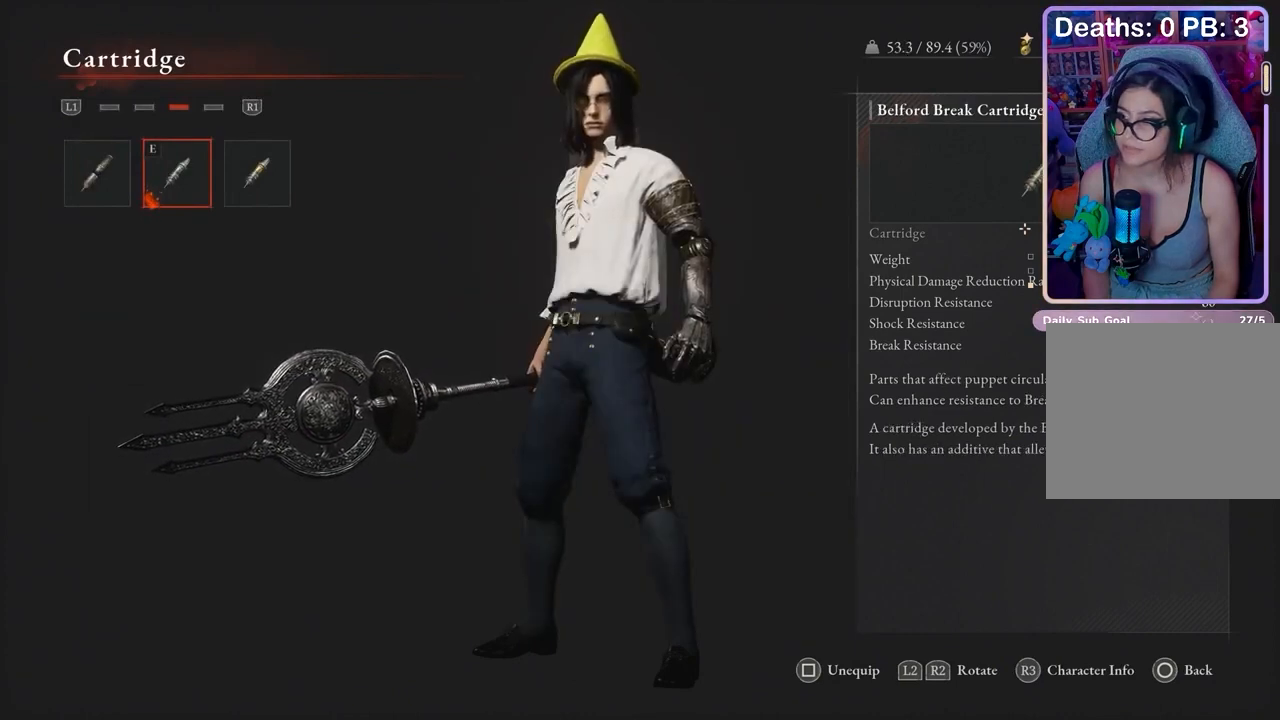
{"buttons": [], "left_stick": "center", "right_stick": "center", "events": [[100, "CROSS", "down"], [167, "CROSS", "up"]]}
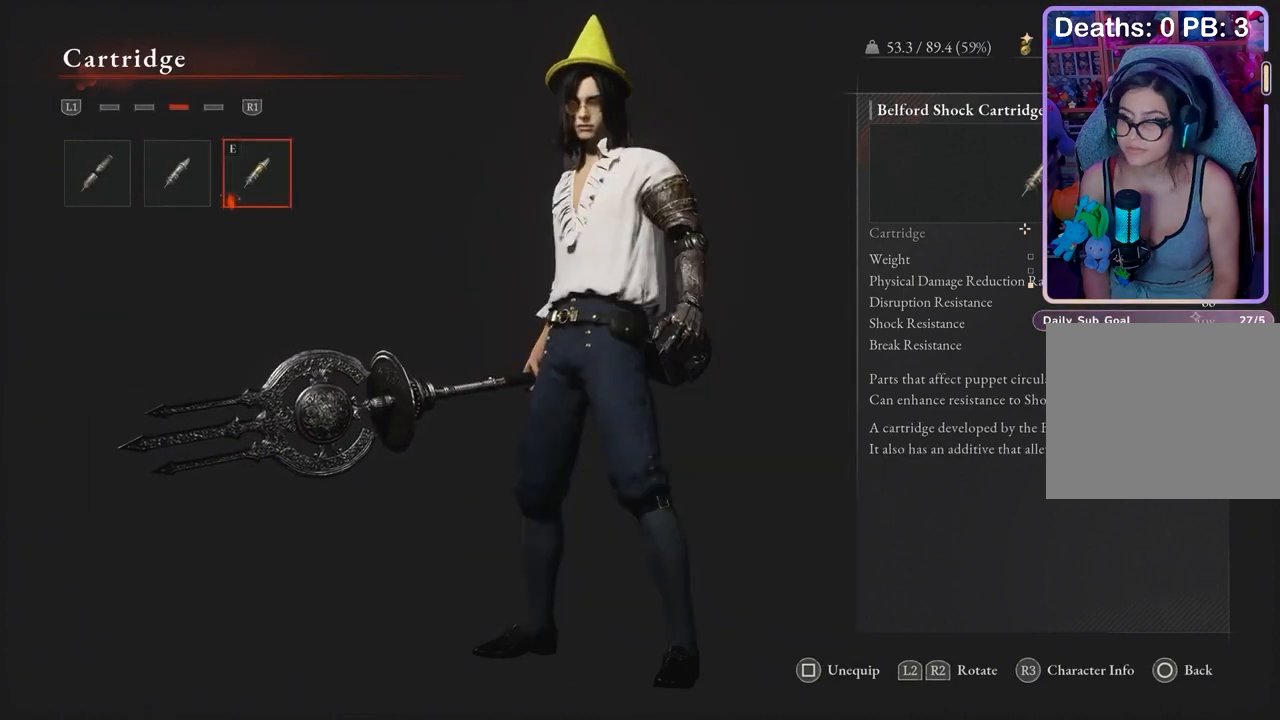
{"buttons": [], "left_stick": "center", "right_stick": "center", "events": [[200, "DPAD_LEFT", "down"], [267, "DPAD_LEFT", "up"]]}
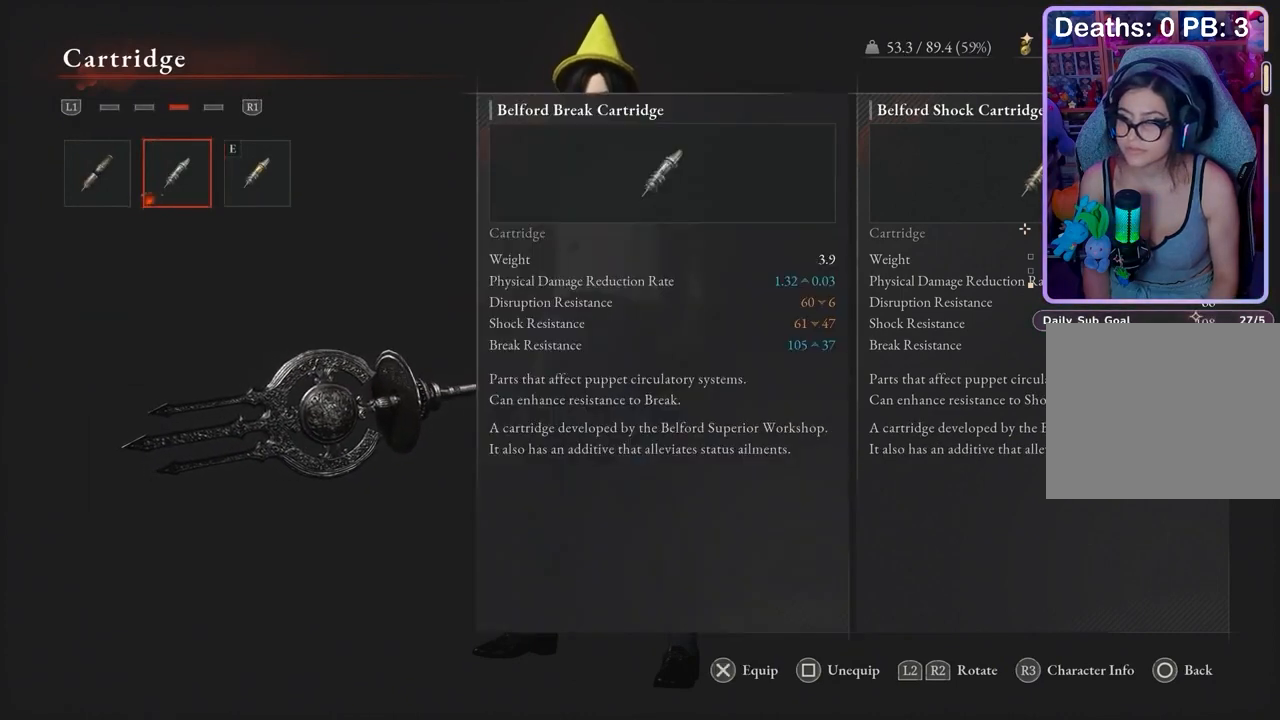
{"buttons": [], "left_stick": "center", "right_stick": "center", "events": [[200, "CROSS", "down"], [267, "CROSS", "up"], [367, "CIRCLE", "down"], [433, "CIRCLE", "up"]]}
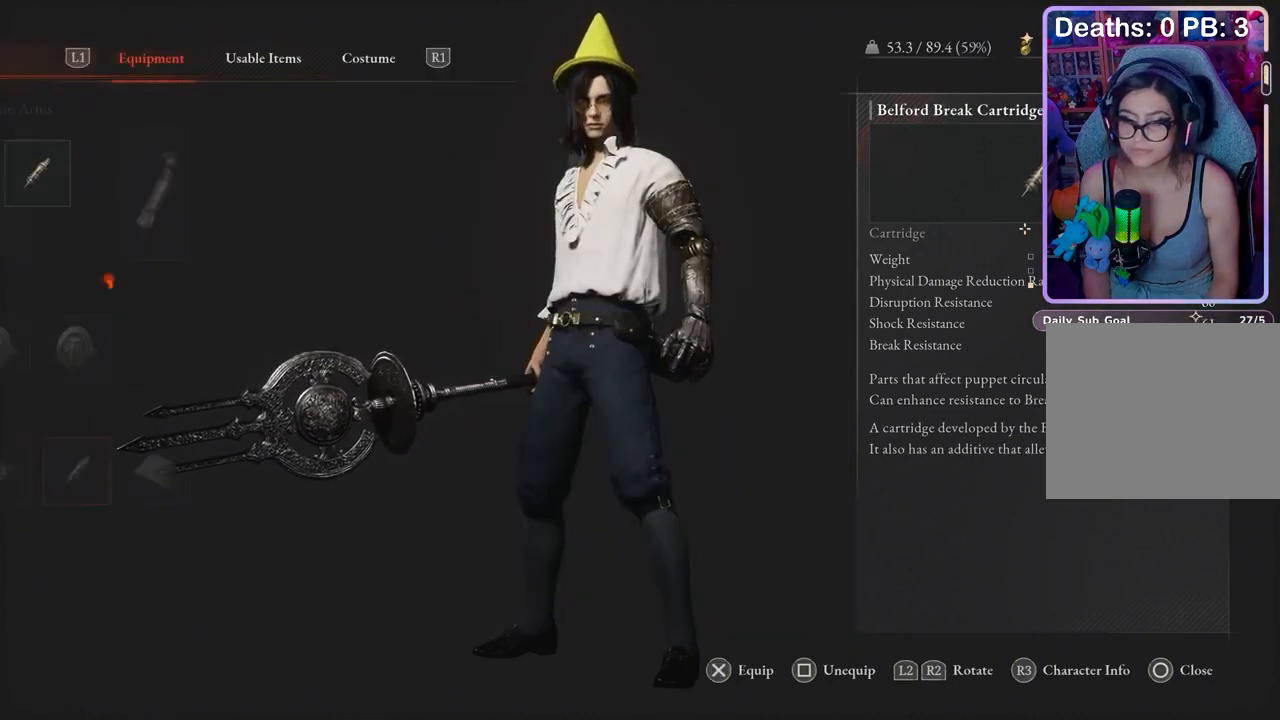
{"buttons": [], "left_stick": "center", "right_stick": "center", "events": []}
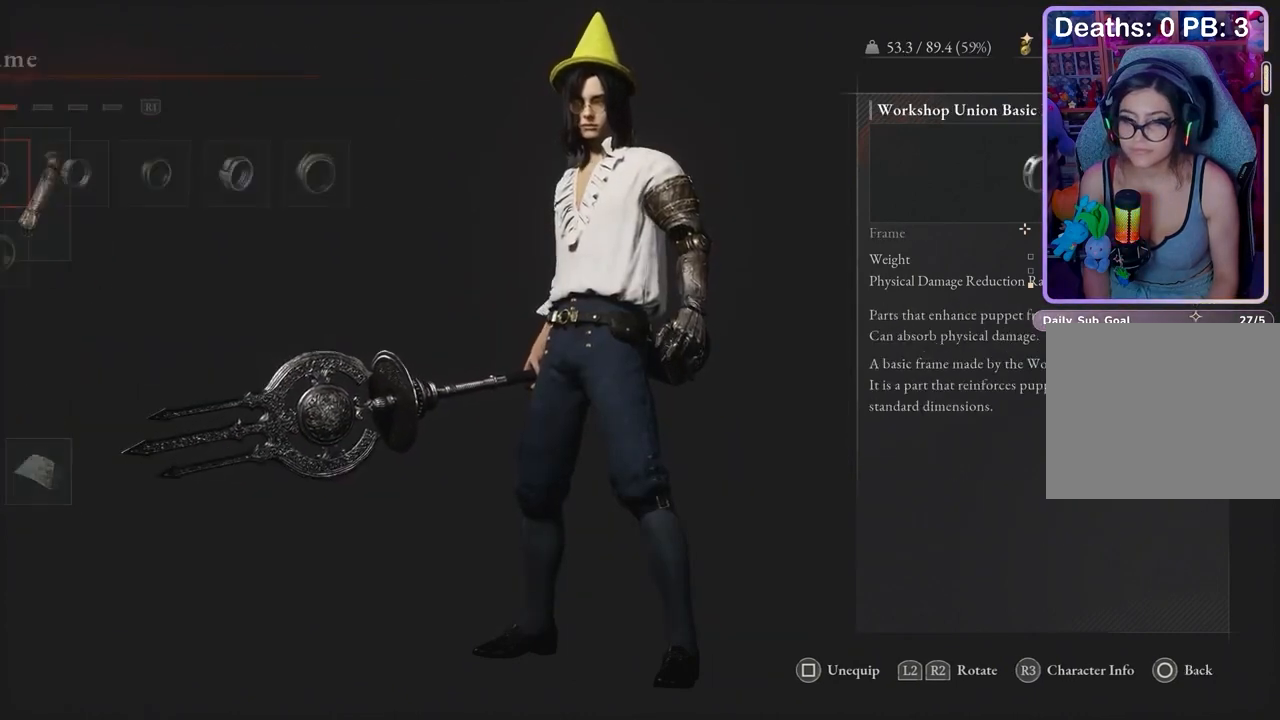
{"buttons": ["CROSS"], "left_stick": "center", "right_stick": "center", "events": [[500, "CROSS", "down"]]}
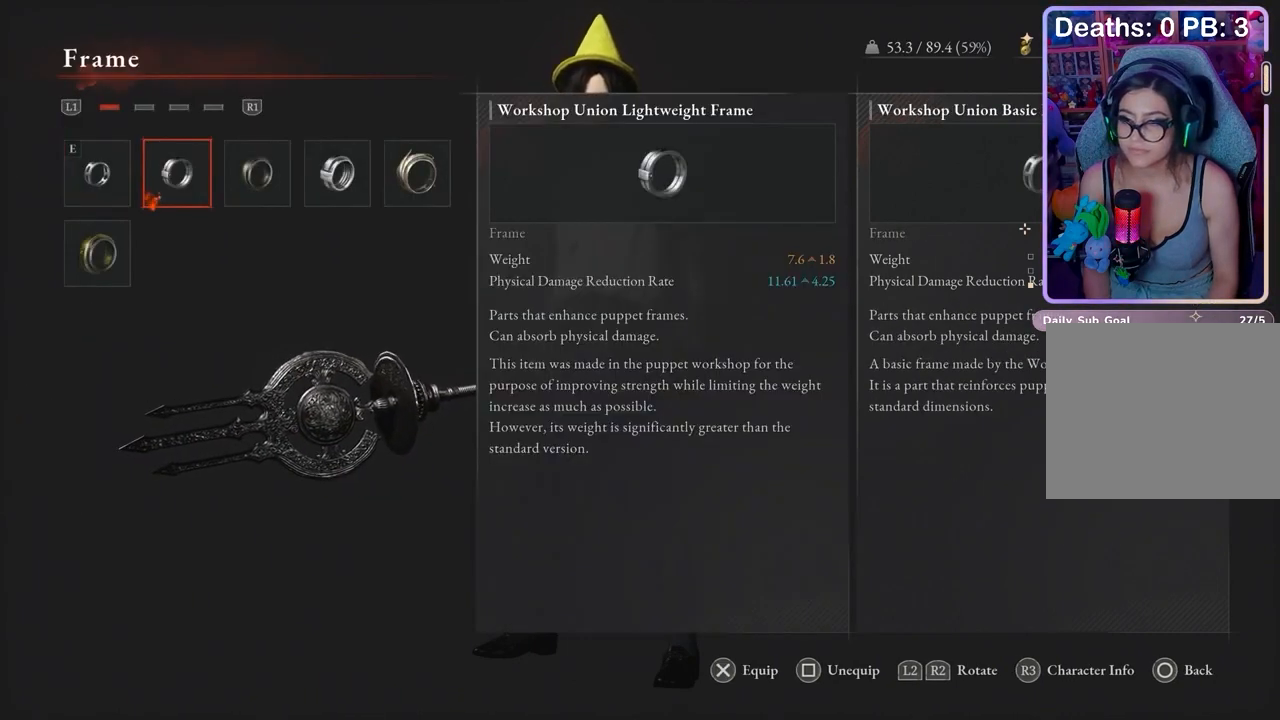
{"buttons": [], "left_stick": "center", "right_stick": "center", "events": [[100, "CROSS", "up"], [333, "CIRCLE", "down"], [400, "CIRCLE", "up"]]}
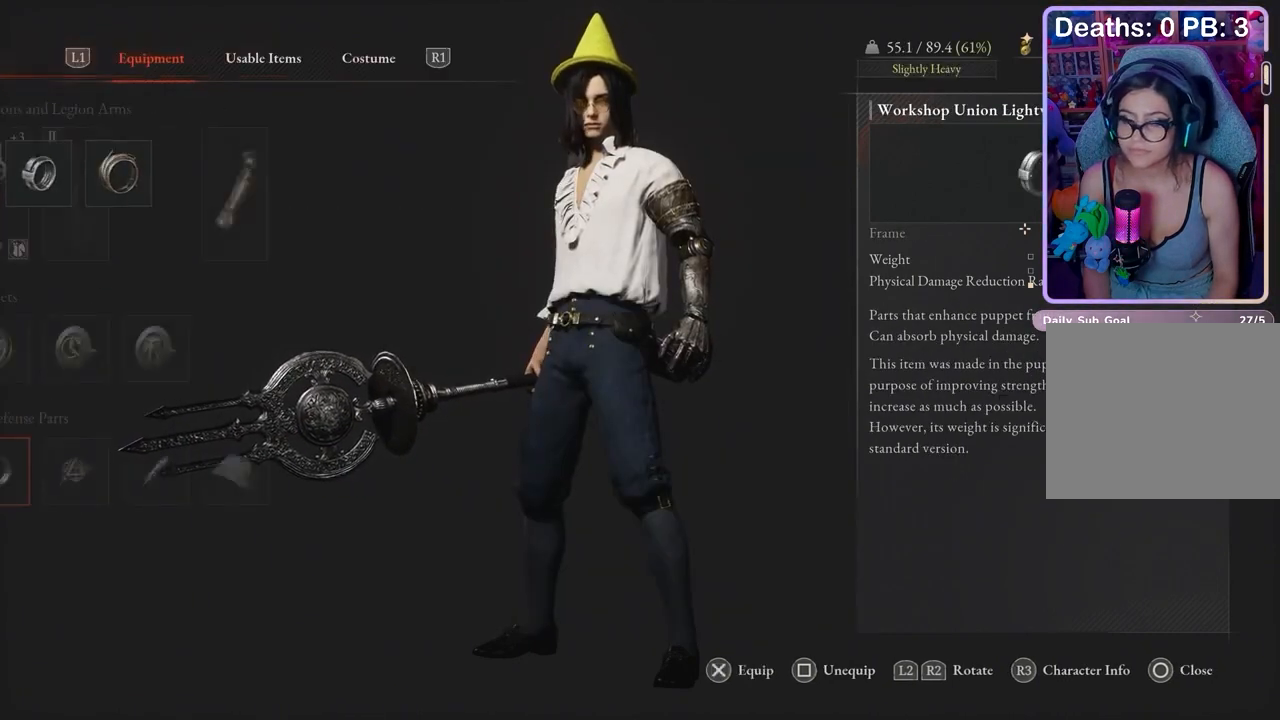
{"buttons": [], "left_stick": "center", "right_stick": "center", "events": [[200, "CROSS", "down"], [267, "CROSS", "up"]]}
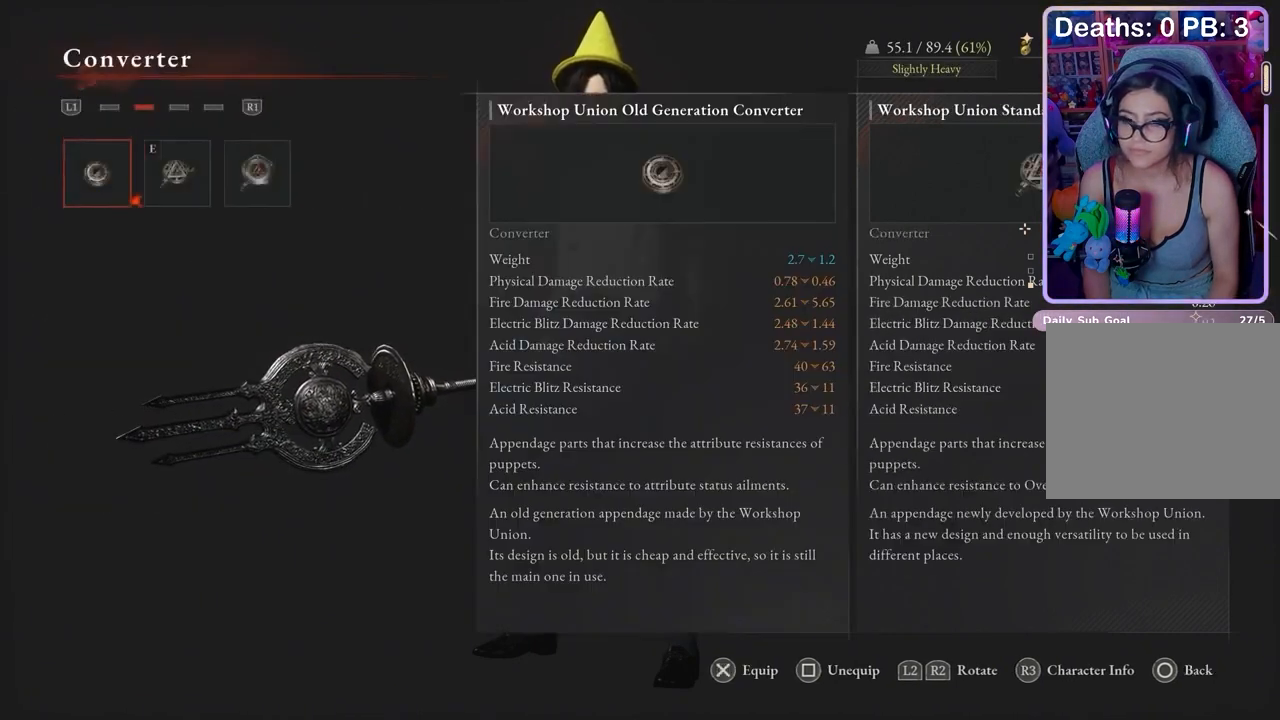
{"buttons": [], "left_stick": "center", "right_stick": "center", "events": [[333, "CIRCLE", "down"], [400, "CIRCLE", "up"], [433, "DPAD_RIGHT", "down"], [500, "DPAD_RIGHT", "up"]]}
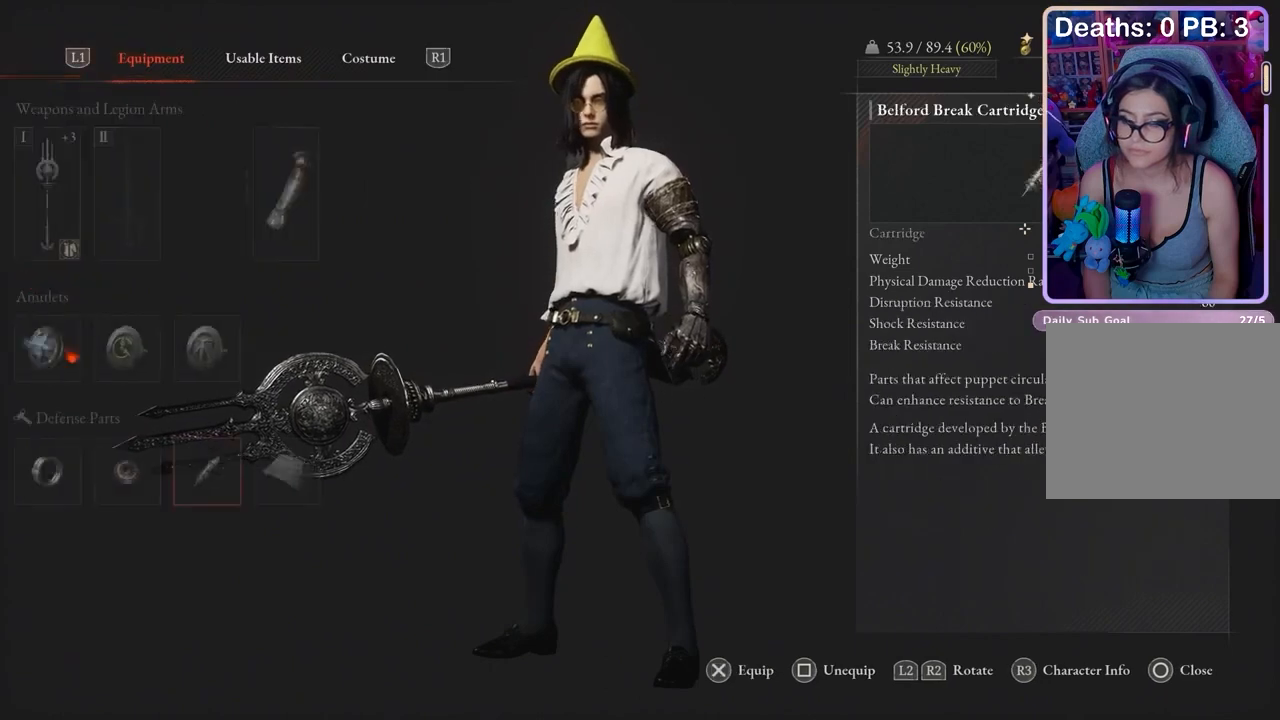
{"buttons": [], "left_stick": "center", "right_stick": "center", "events": [[33, "CROSS", "down"], [100, "CROSS", "up"], [400, "CROSS", "down"], [467, "CROSS", "up"]]}
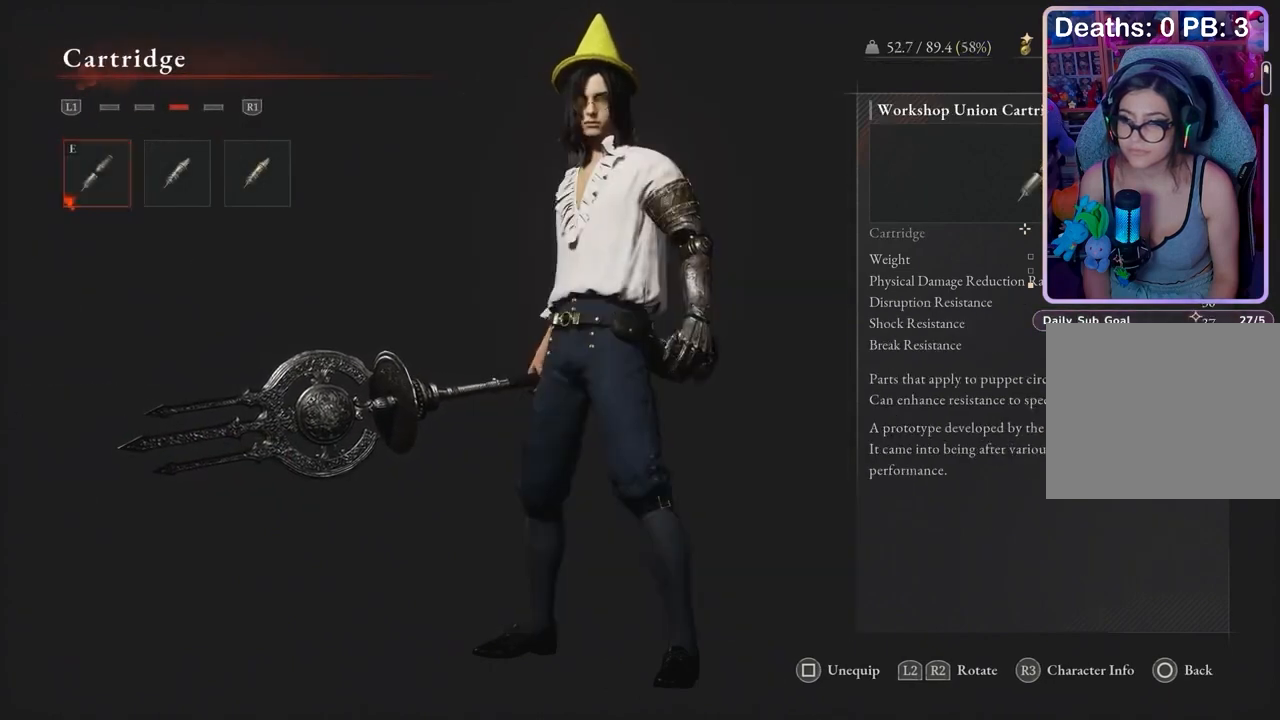
{"buttons": [], "left_stick": "center", "right_stick": "center", "events": []}
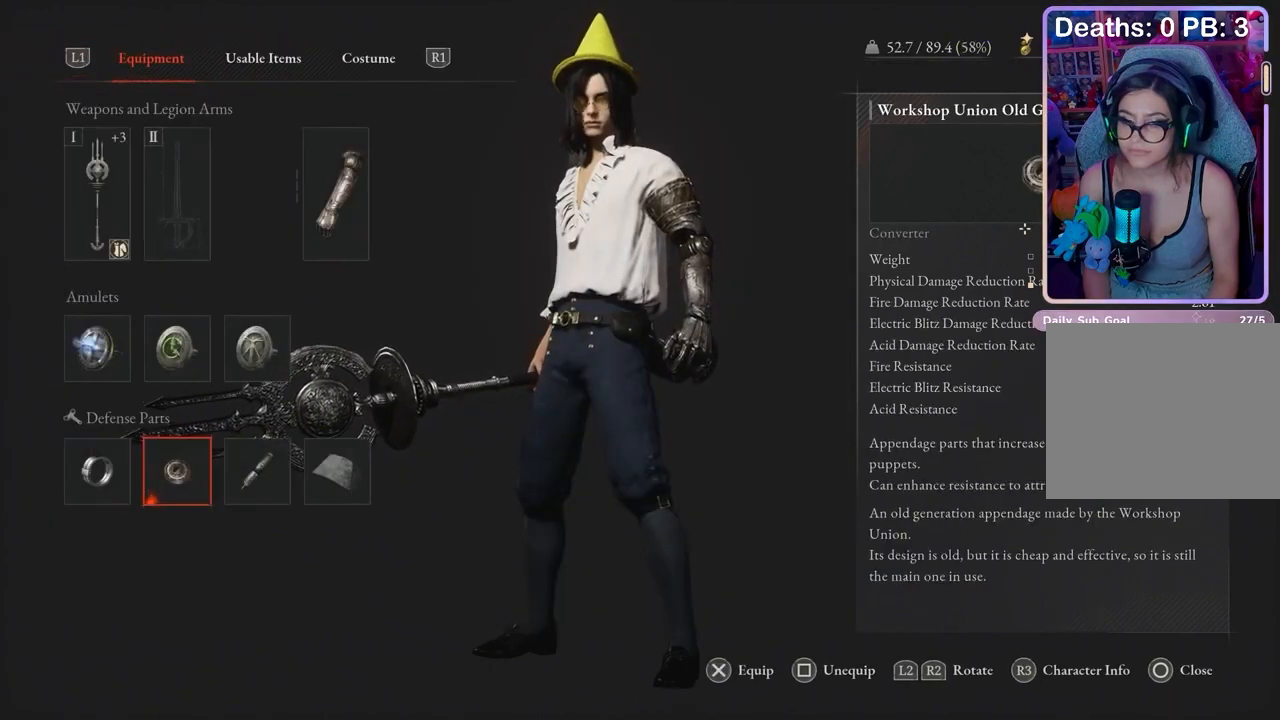
{"buttons": [], "left_stick": "center", "right_stick": "center", "events": [[67, "DPAD_LEFT", "down"], [133, "DPAD_LEFT", "up"]]}
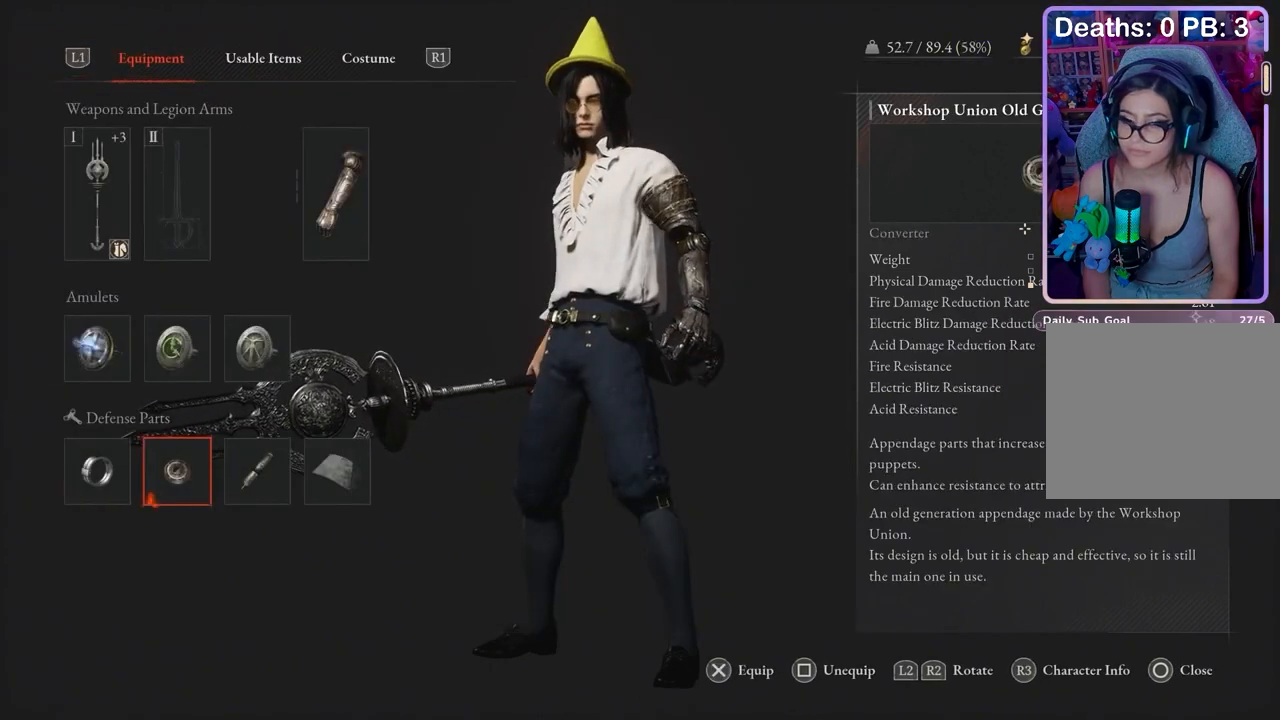
{"buttons": [], "left_stick": "center", "right_stick": "center"}
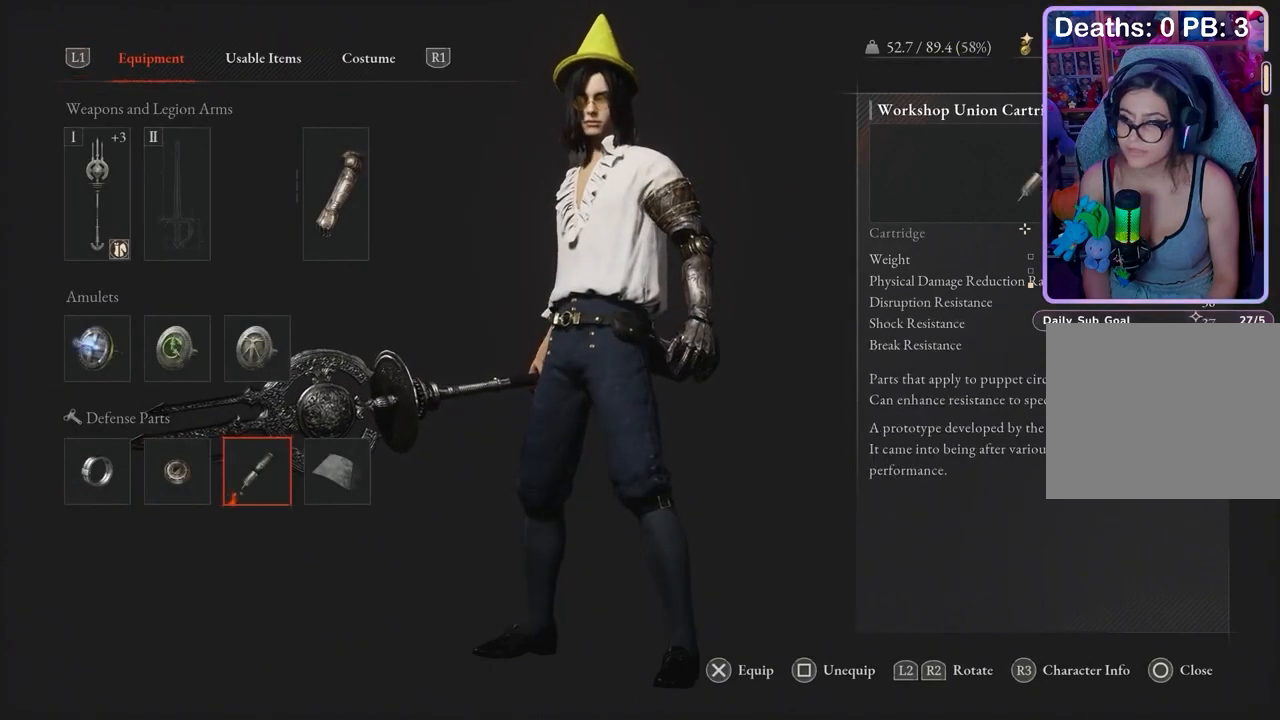
{"buttons": [], "left_stick": "center", "right_stick": "center", "events": [[333, "DPAD_UP", "down"], [400, "DPAD_UP", "up"]]}
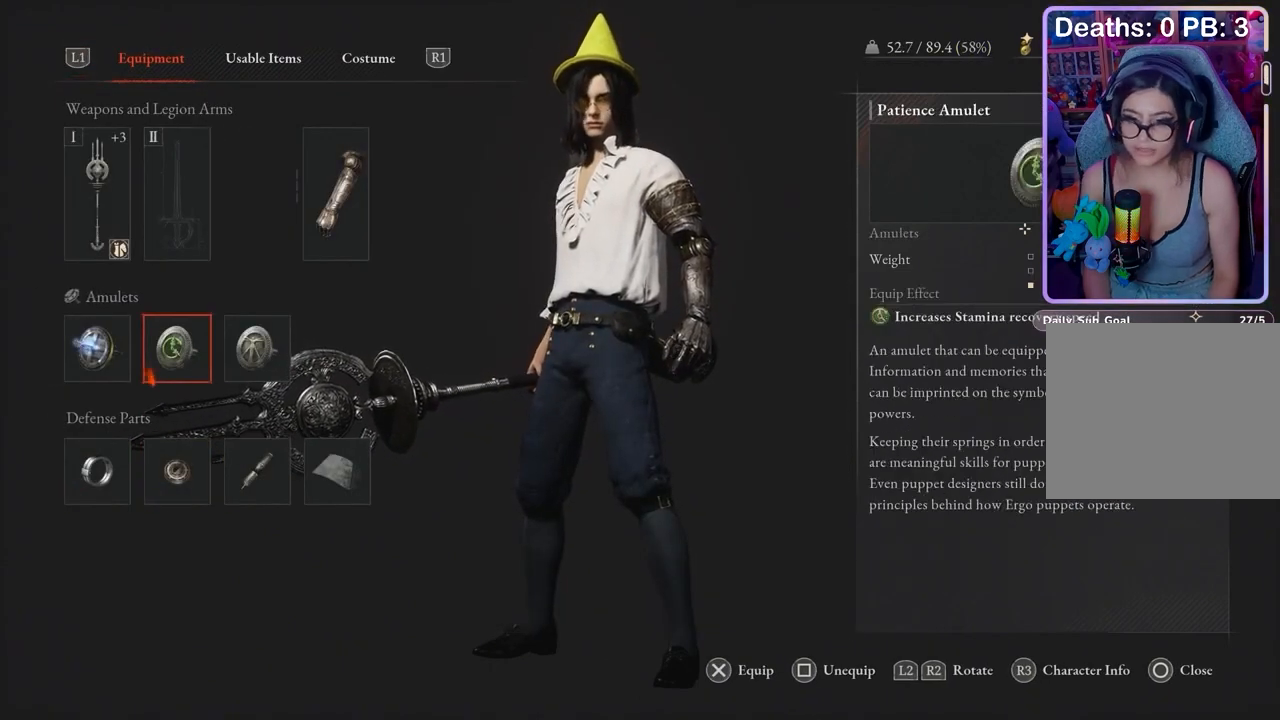
{"buttons": [], "left_stick": "center", "right_stick": "center", "events": []}
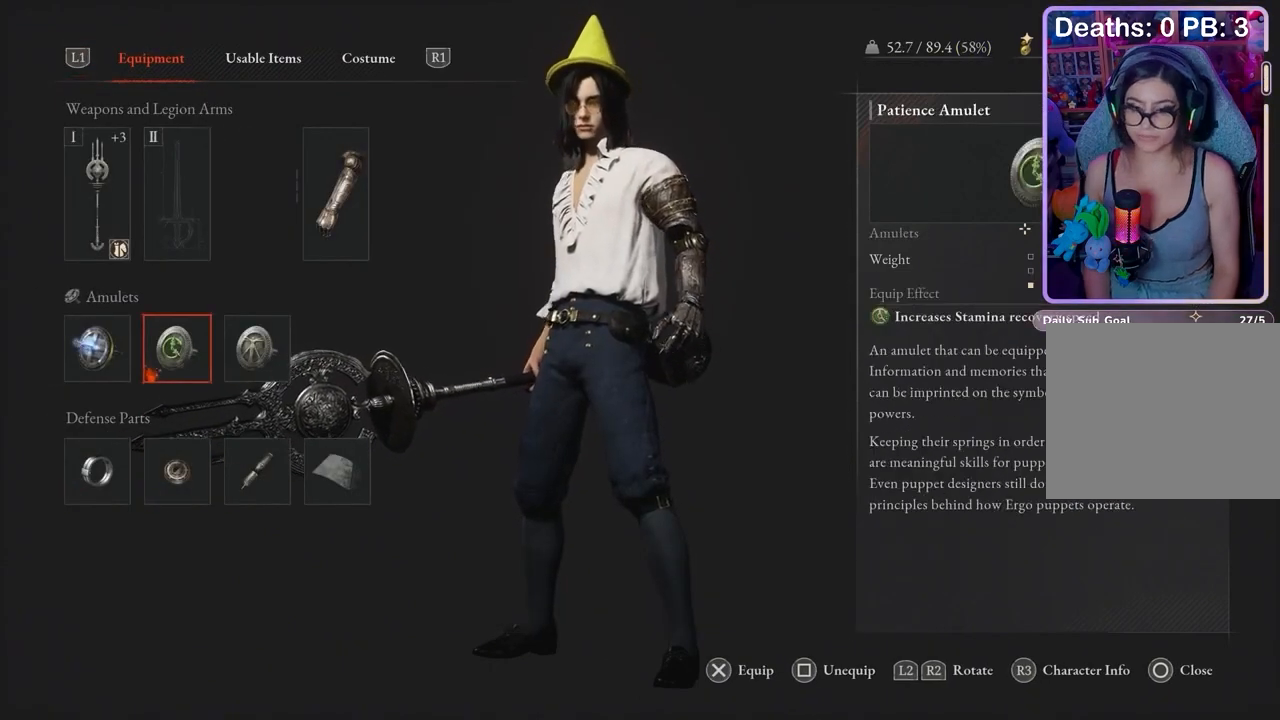
{"buttons": [], "left_stick": "center", "right_stick": "center", "events": []}
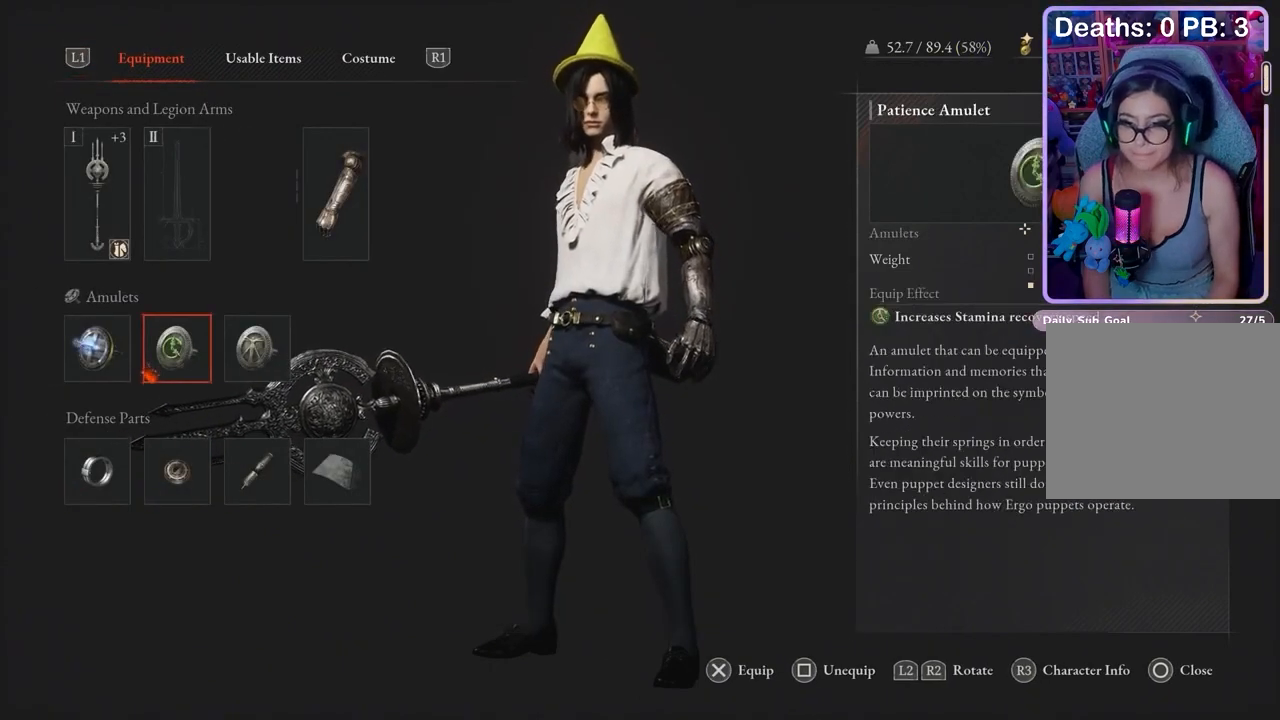
{"buttons": [], "left_stick": "center", "right_stick": "center", "events": []}
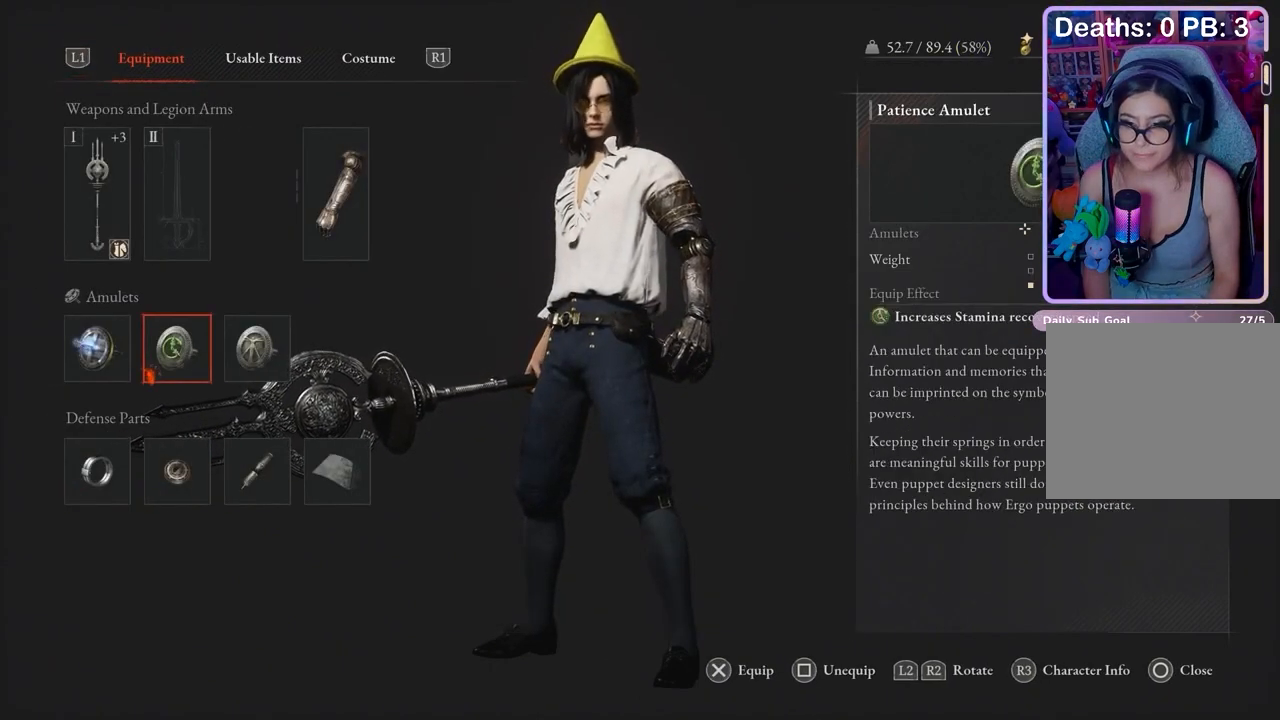
{"buttons": ["CIRCLE"], "left_stick": "center", "right_stick": "center", "events": [[467, "CIRCLE", "down"]]}
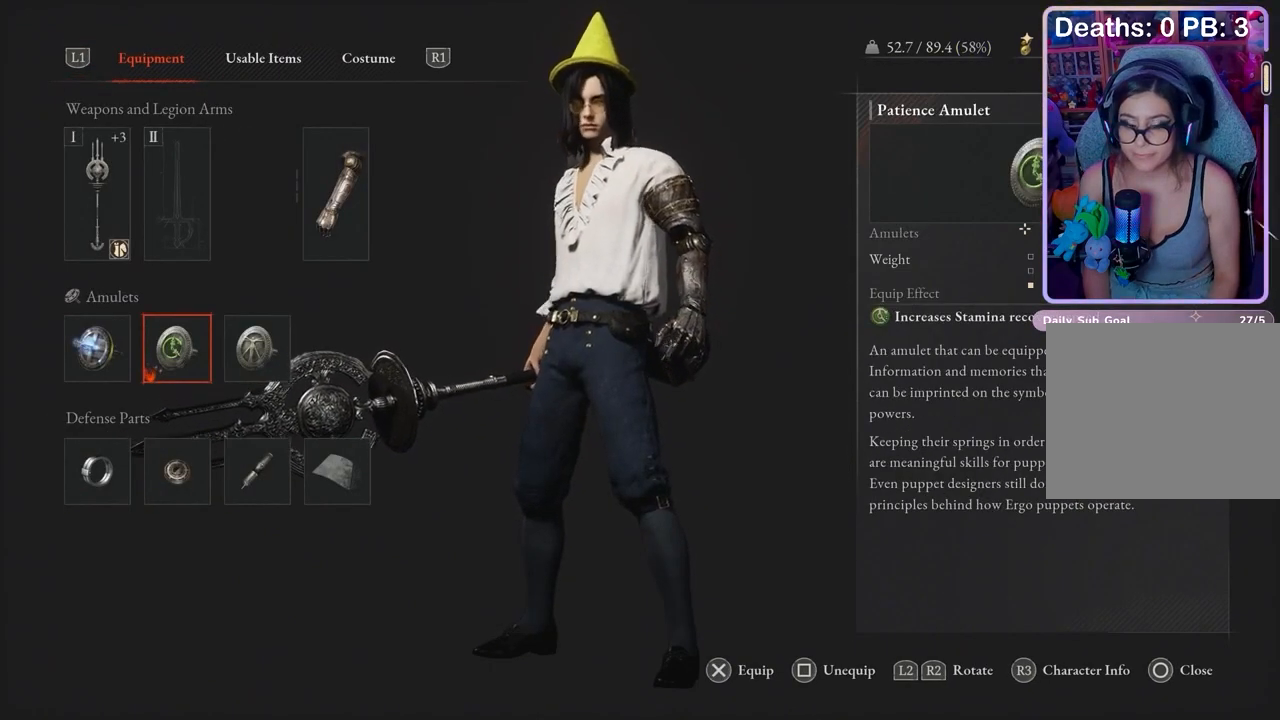
{"buttons": [], "left_stick": "center", "right_stick": "center", "events": [[33, "CIRCLE", "up"], [300, "CIRCLE", "down"], [367, "CIRCLE", "up"]]}
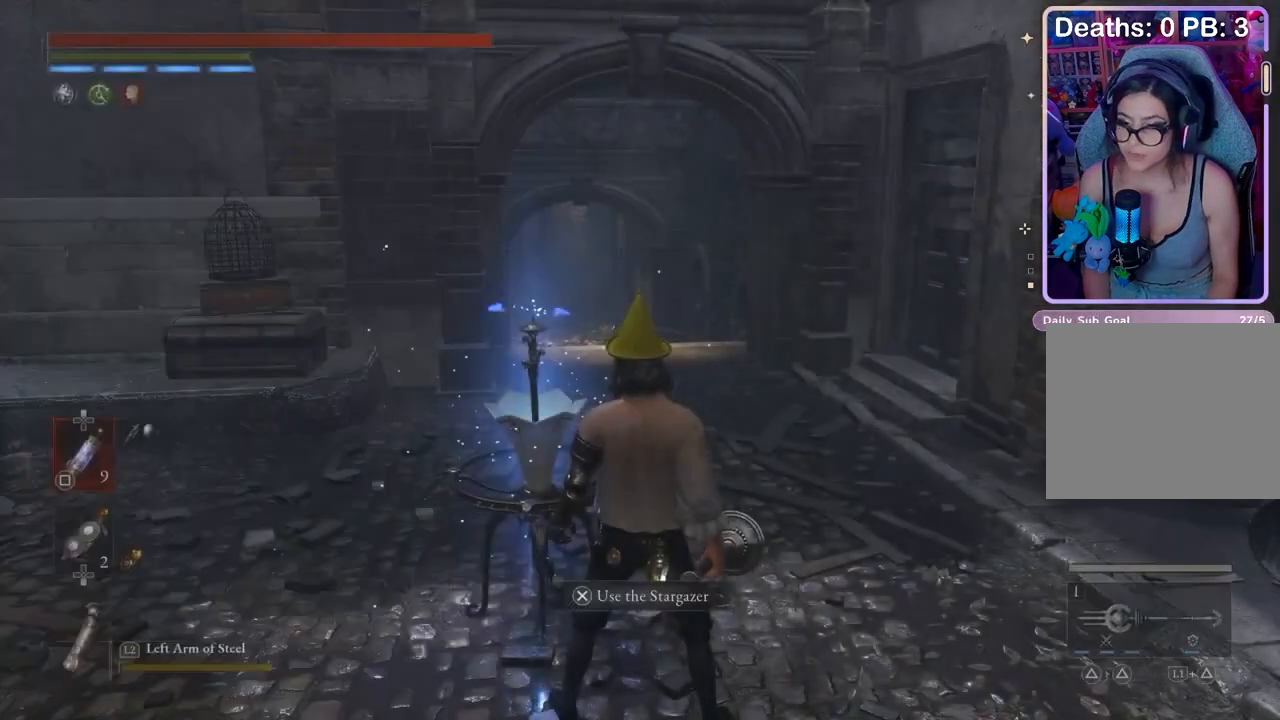
{"buttons": [], "left_stick": "center", "right_stick": "center", "events": [[67, "CROSS", "down"], [100, "CROSS", "up"]]}
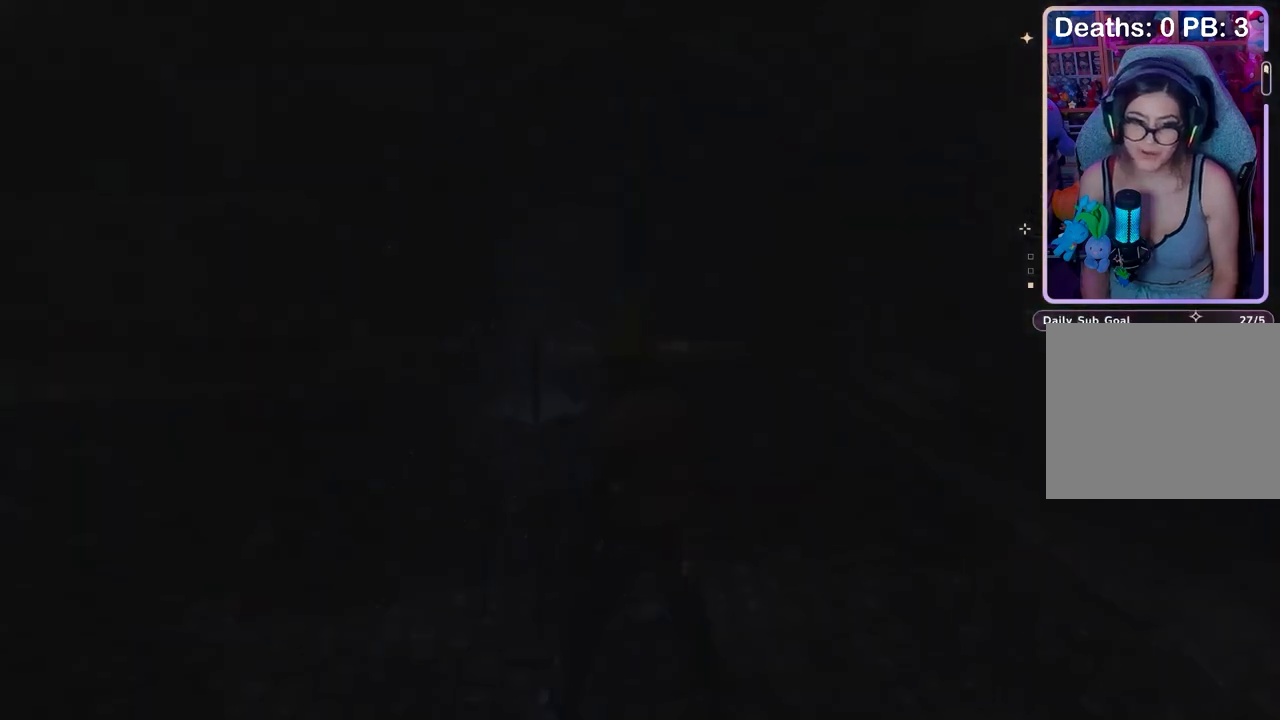
{"buttons": [], "left_stick": "center", "right_stick": "center", "events": []}
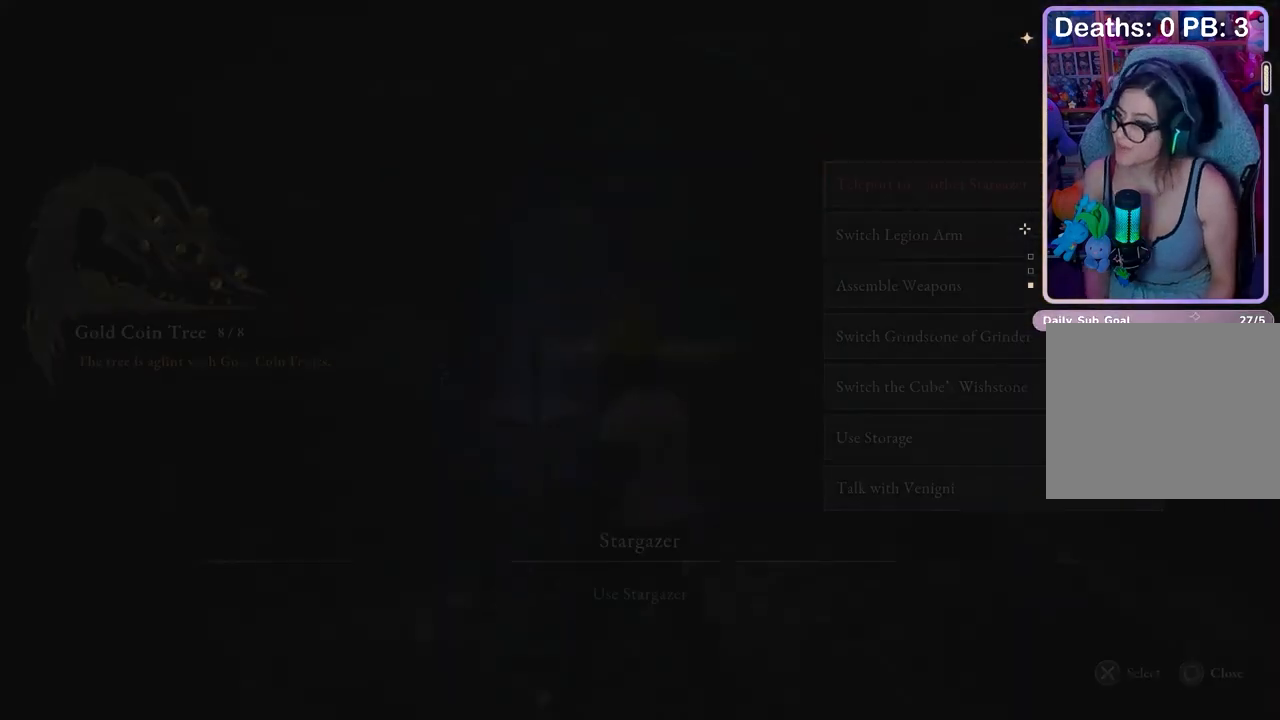
{"buttons": [], "left_stick": "center", "right_stick": "center", "events": [[267, "CROSS", "down"], [333, "CROSS", "up"]]}
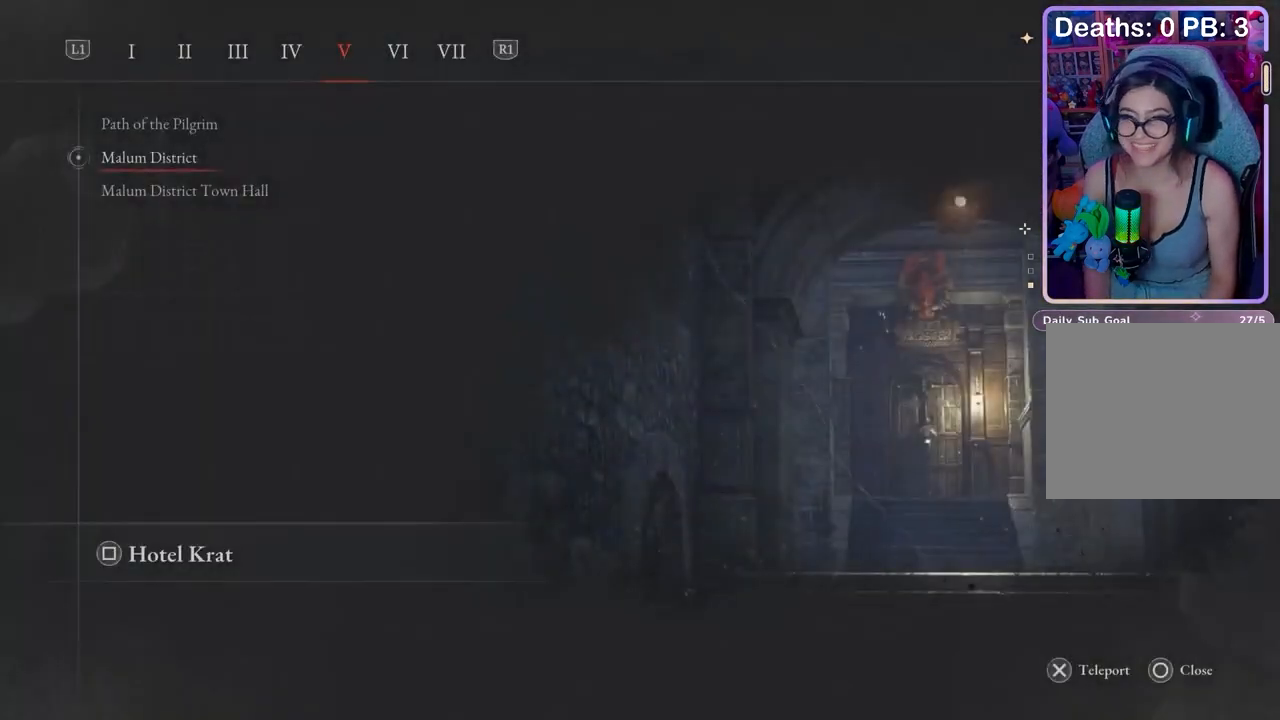
{"buttons": [], "left_stick": "center", "right_stick": "center", "events": [[133, "R1", "down"], [200, "R1", "up"], [433, "DPAD_DOWN", "down"], [500, "DPAD_DOWN", "up"]]}